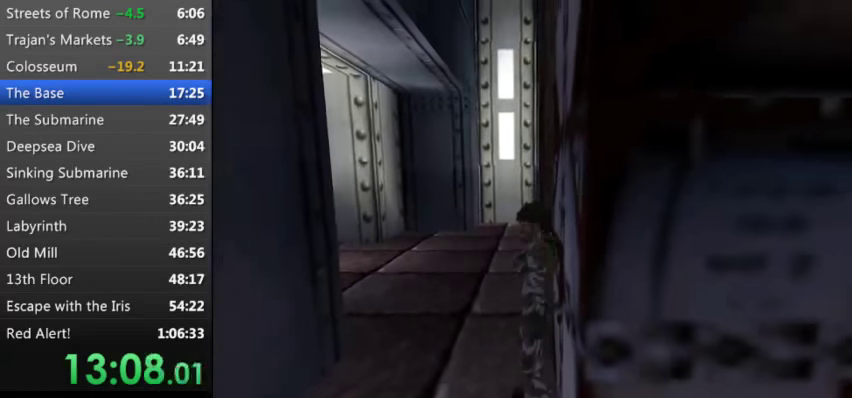
Gameplay with keyboard; each line is a JSON object with the keys held at the frame after it. "events" lists presses ("down") and releases ("up") of "0", "1", "2", "3", "4", "5", "9", "a", "d", "down", "e", "escape", "f", "left", "q", "r", "right", "s", "space", "t", "up", "w", "x", "y" and "z" between this image and that frame as [ms after this image, input, new state], when the widget could be followed in between. No other keys are recorded. Mouse input is not recorded. Not read: other_keys.
{"keys": ["w"], "events": [[500, "w", "down"]]}
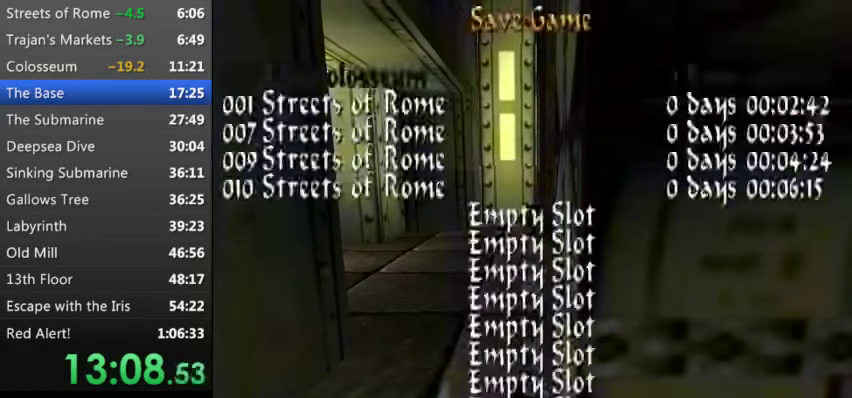
{"keys": [], "events": [[34, "w", "up"], [367, "left", "down"], [500, "left", "up"]]}
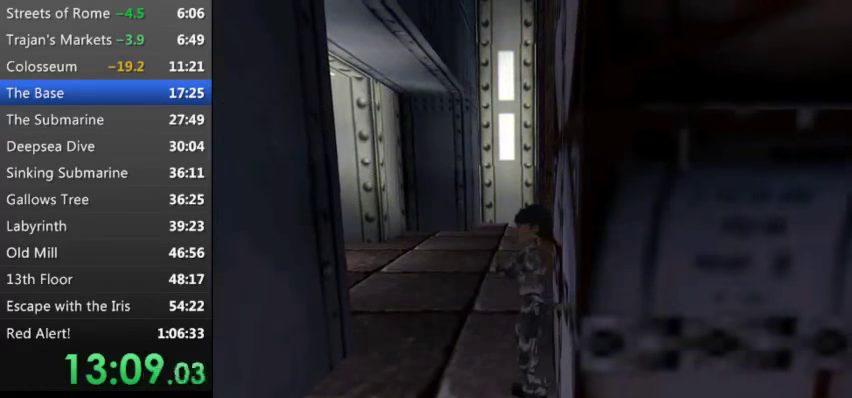
{"keys": [], "events": [[334, "right", "down"], [467, "right", "up"]]}
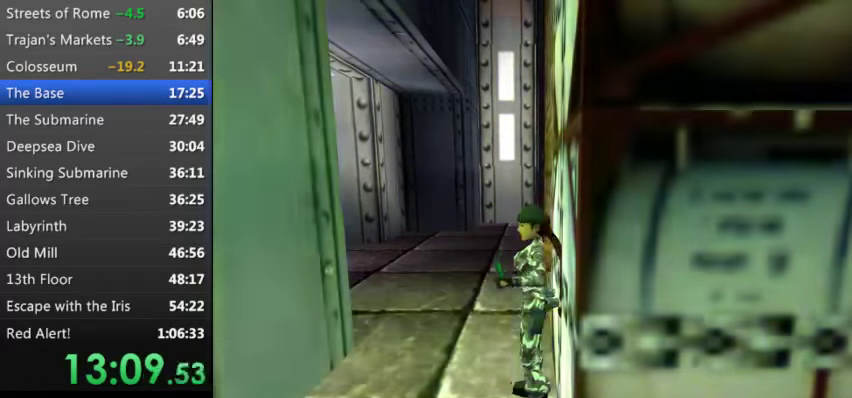
{"keys": ["up"], "events": [[200, "up", "down"]]}
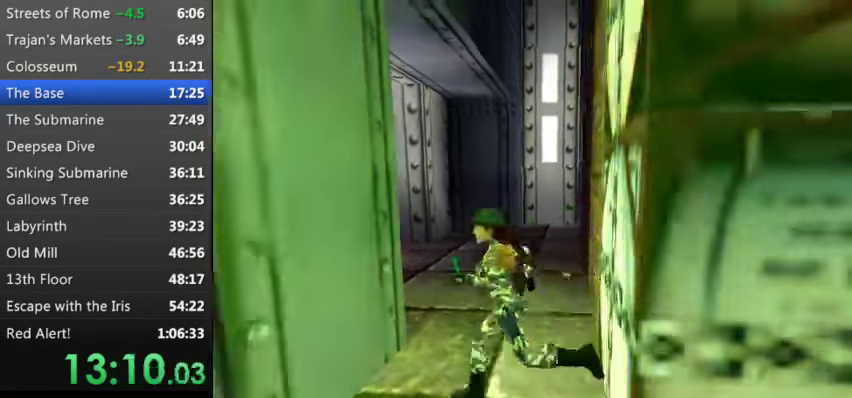
{"keys": ["up"], "events": []}
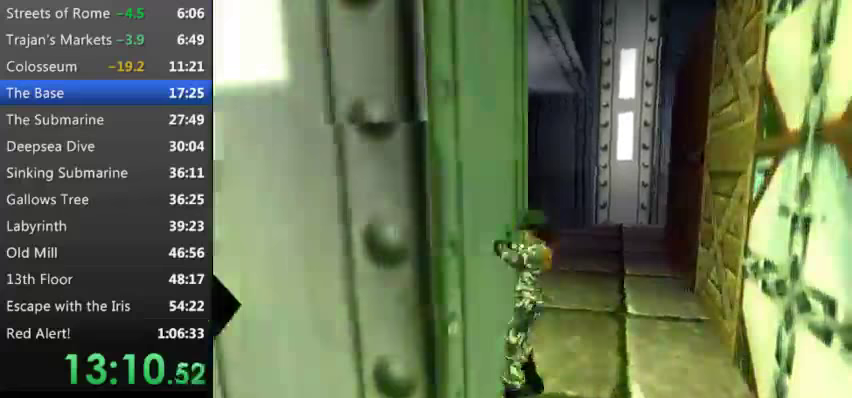
{"keys": [], "events": [[233, "up", "up"]]}
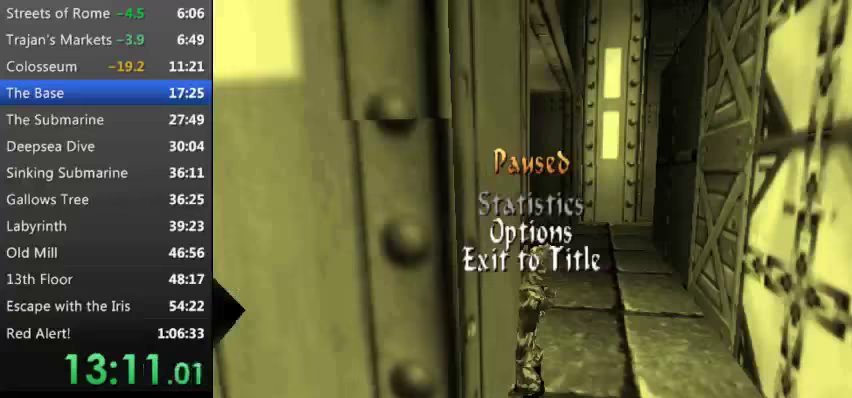
{"keys": [], "events": [[333, "escape", "down"], [433, "escape", "up"]]}
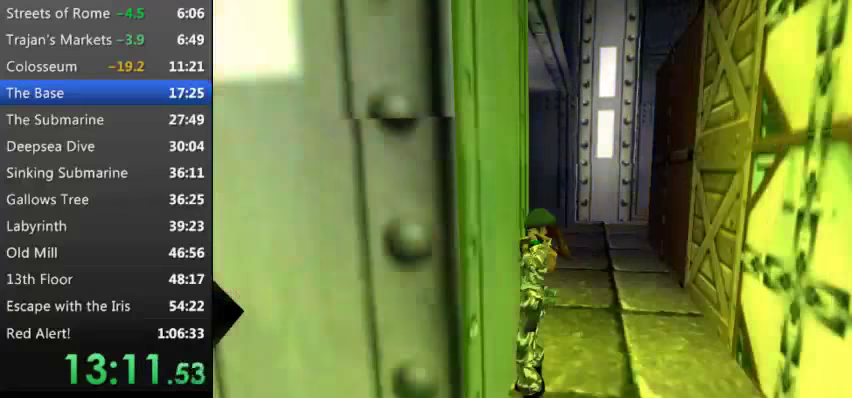
{"keys": [], "events": [[267, "escape", "down"], [300, "escape", "up"]]}
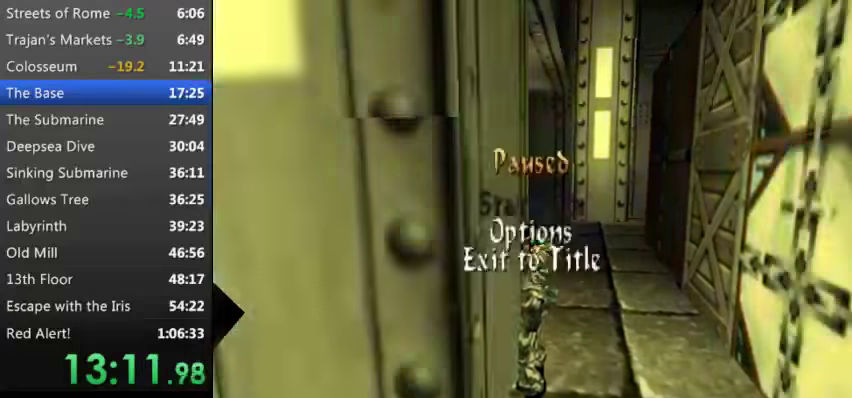
{"keys": [], "events": [[133, "escape", "down"], [167, "escape", "up"]]}
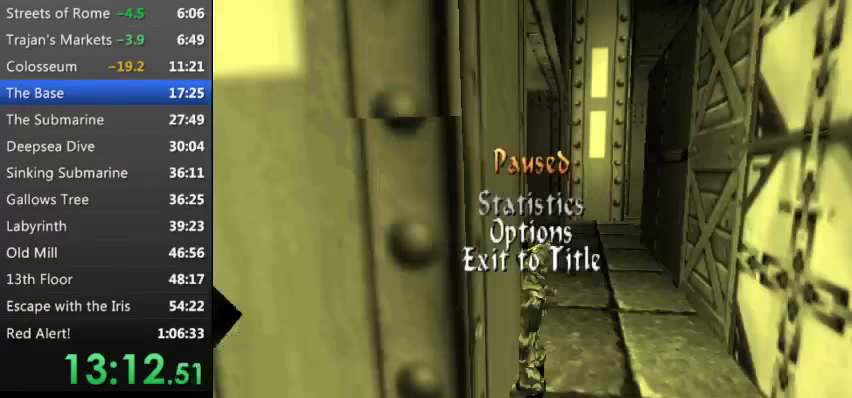
{"keys": ["d"], "events": [[433, "d", "down"]]}
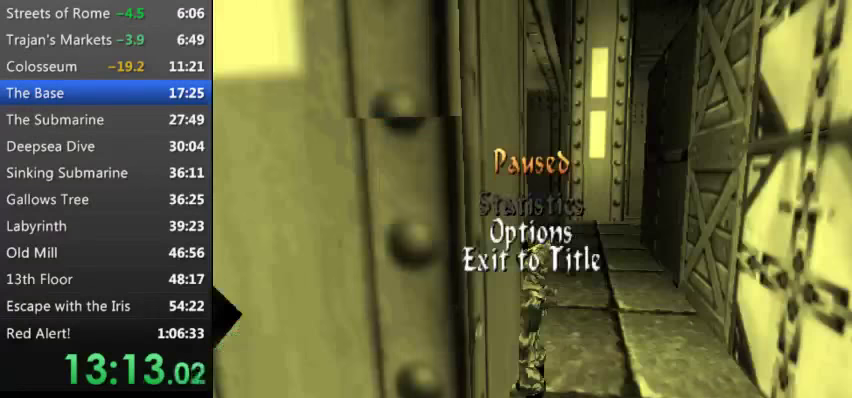
{"keys": [], "events": [[167, "escape", "down"], [300, "d", "up"], [367, "escape", "up"]]}
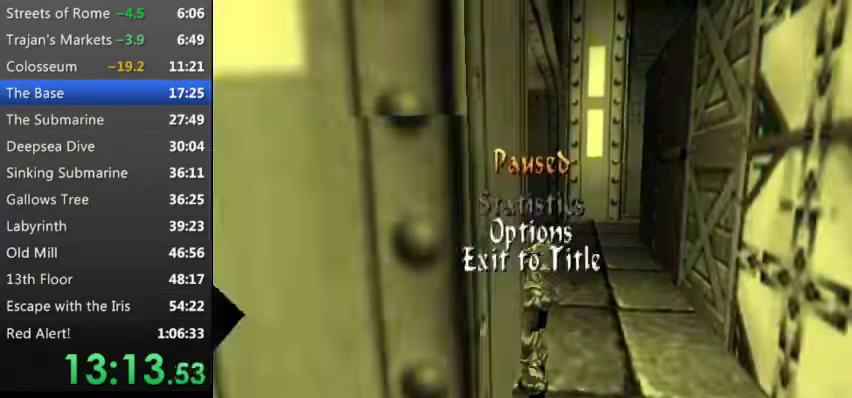
{"keys": [], "events": [[33, "escape", "down"], [233, "escape", "up"], [233, "x", "down"], [367, "x", "up"]]}
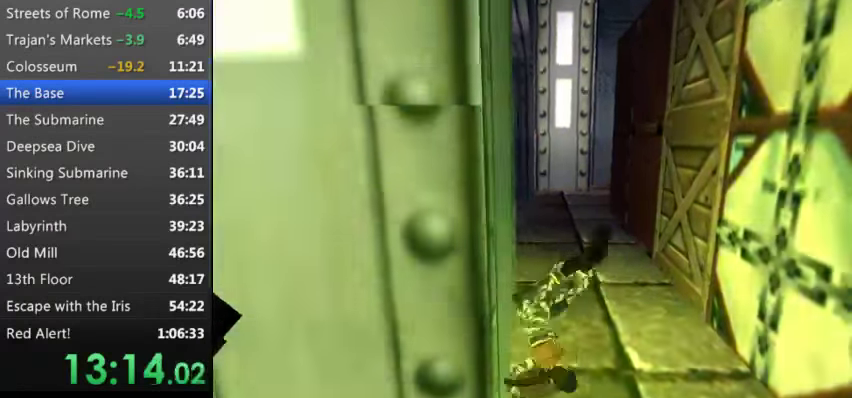
{"keys": ["d"], "events": [[100, "d", "down"], [200, "d", "up"], [300, "d", "down"], [333, "d", "up"], [433, "d", "down"]]}
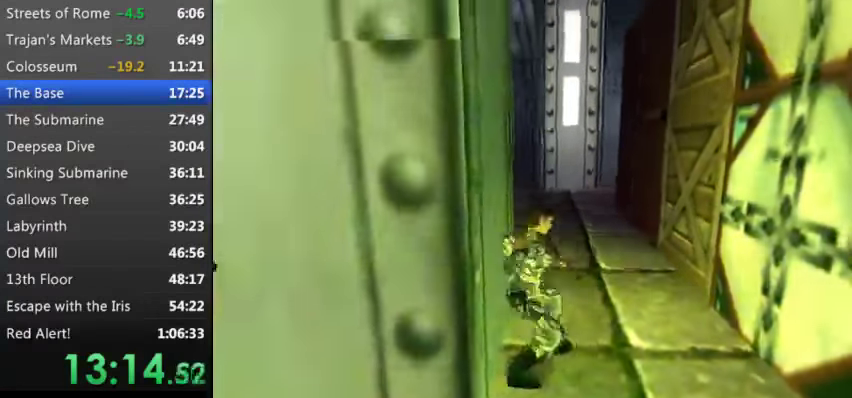
{"keys": ["left"], "events": [[33, "d", "up"], [400, "left", "down"]]}
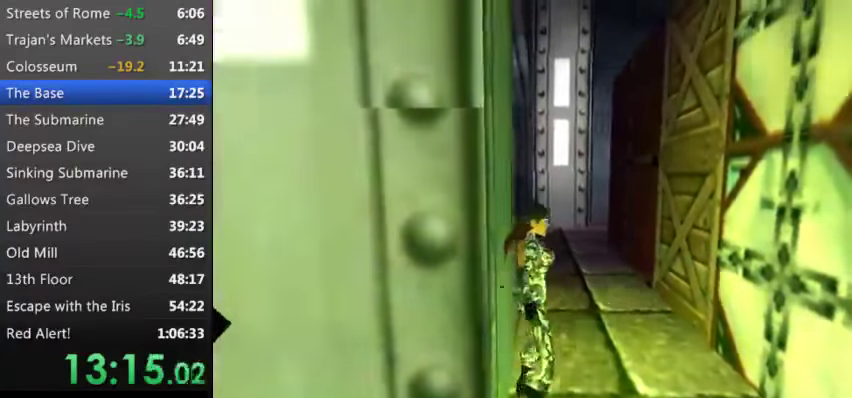
{"keys": ["e", "w"], "events": [[33, "left", "up"], [133, "e", "down"], [367, "w", "down"]]}
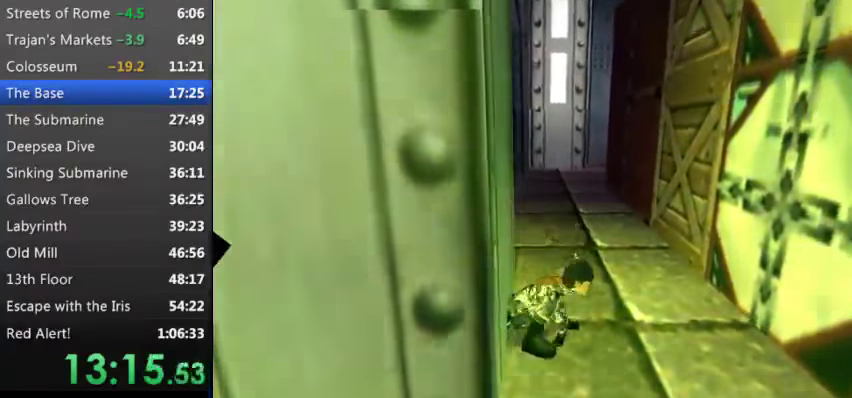
{"keys": ["e", "w"], "events": []}
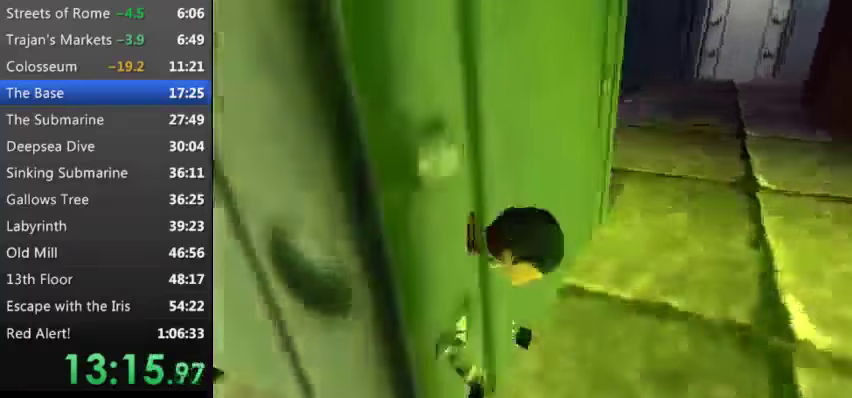
{"keys": ["d", "e"], "events": [[100, "d", "down"], [166, "w", "up"]]}
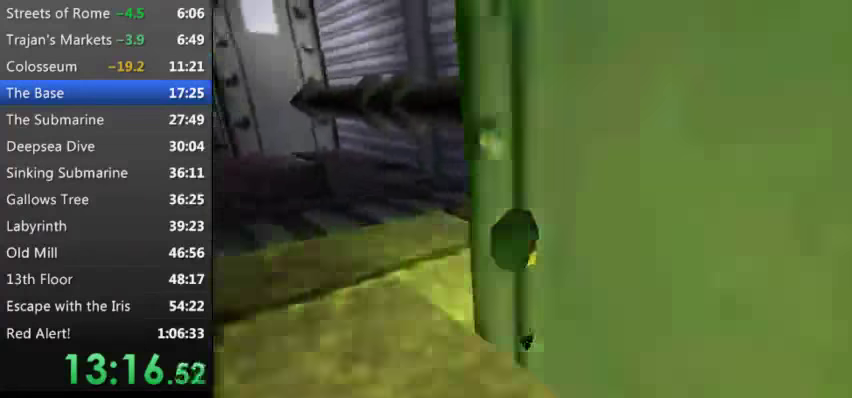
{"keys": ["d", "e"], "events": []}
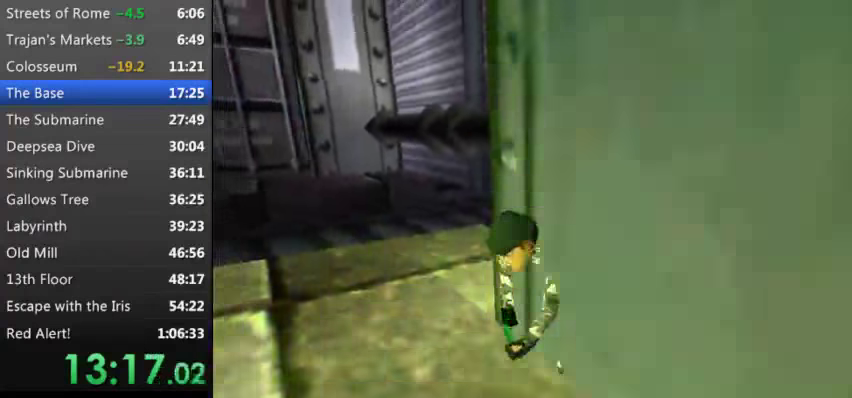
{"keys": ["x"], "events": [[366, "e", "up"], [433, "d", "up"], [466, "x", "down"]]}
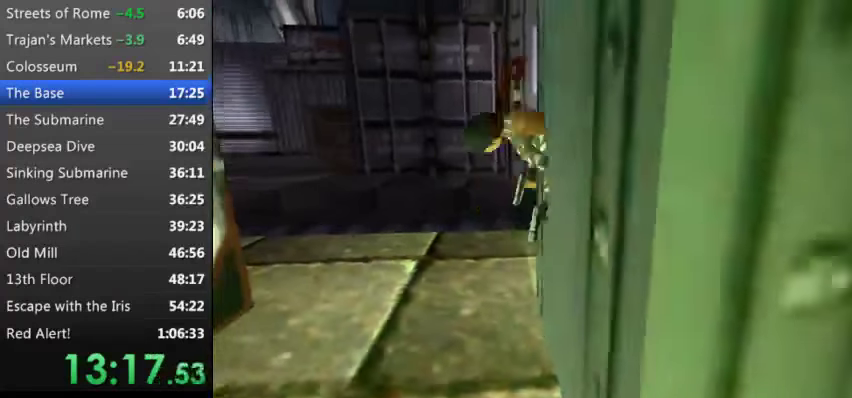
{"keys": [], "events": [[100, "x", "up"], [333, "d", "down"], [500, "d", "up"]]}
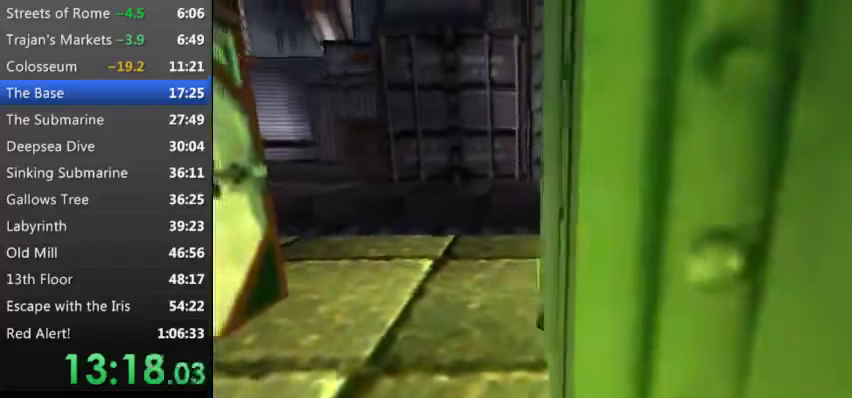
{"keys": [], "events": []}
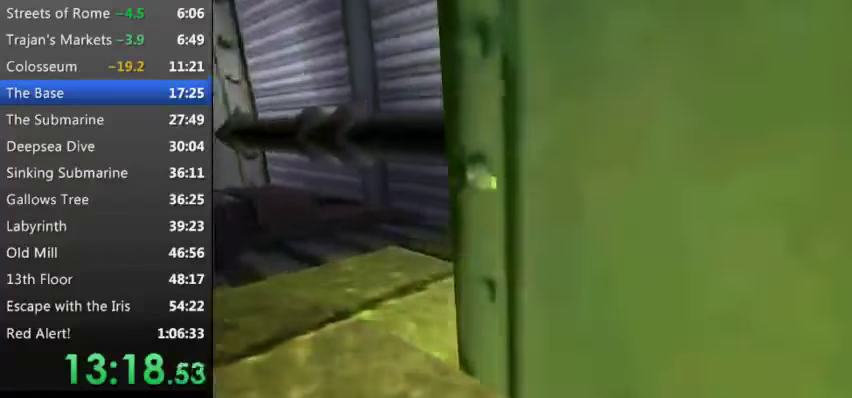
{"keys": ["d", "left", "s", "up", "w"], "events": [[200, "w", "down"], [466, "d", "down"], [466, "left", "down"], [466, "s", "down"], [500, "up", "down"]]}
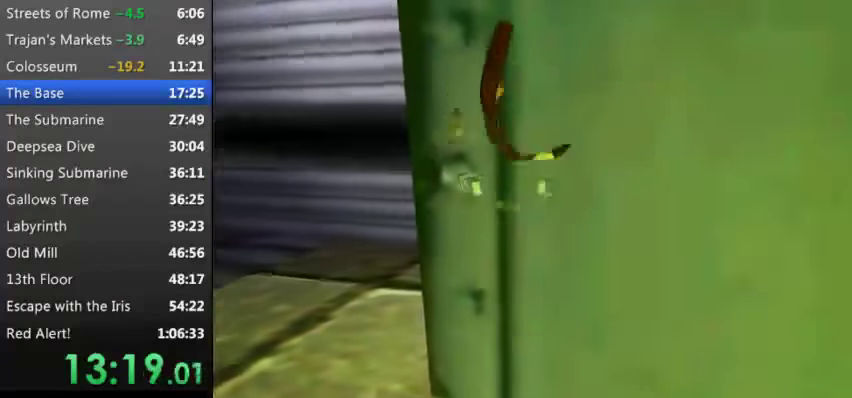
{"keys": ["d", "left", "s", "up", "w"], "events": []}
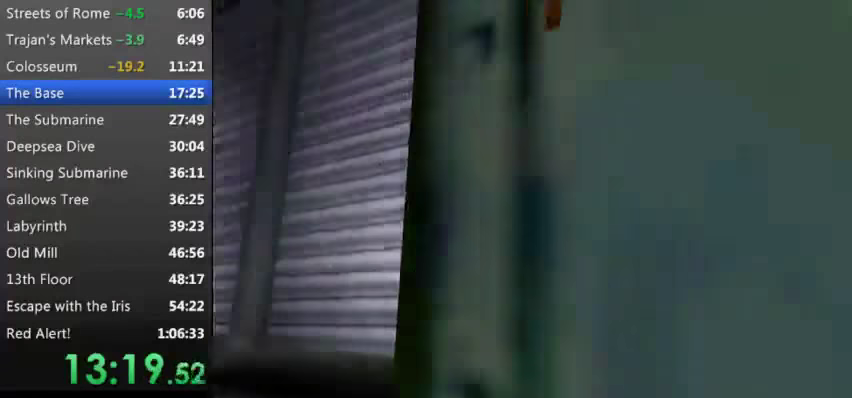
{"keys": ["up"], "events": [[300, "w", "up"], [366, "d", "up"], [366, "left", "up"], [366, "s", "up"]]}
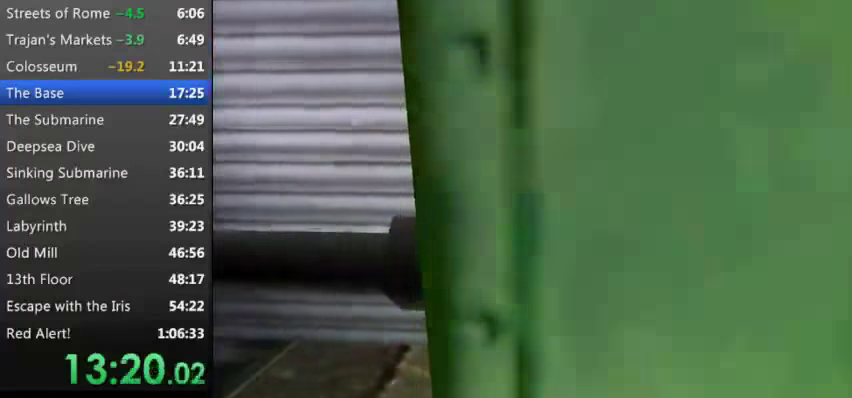
{"keys": ["left", "up"], "events": [[33, "left", "down"], [200, "z", "down"], [233, "z", "up"], [333, "z", "down"], [366, "z", "up"], [466, "z", "down"], [500, "z", "up"]]}
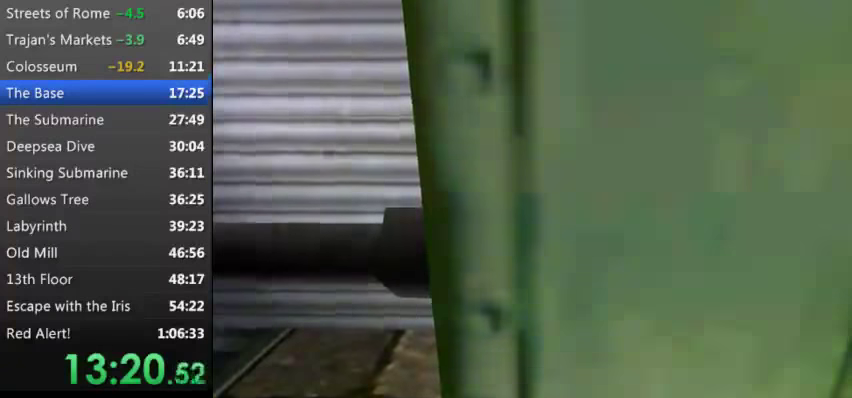
{"keys": ["left", "up", "z"], "events": [[133, "z", "down"], [233, "z", "up"], [333, "z", "down"], [400, "z", "up"], [466, "z", "down"]]}
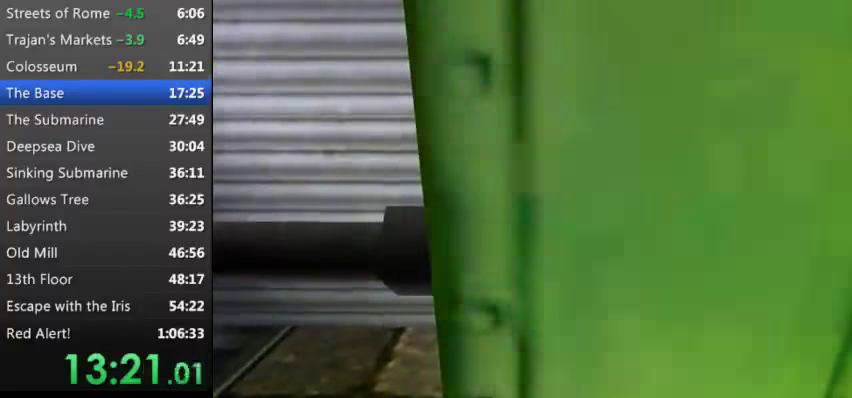
{"keys": ["left", "up", "z"], "events": [[66, "z", "up"], [167, "z", "down"], [200, "z", "up"], [300, "z", "down"], [367, "z", "up"], [434, "z", "down"]]}
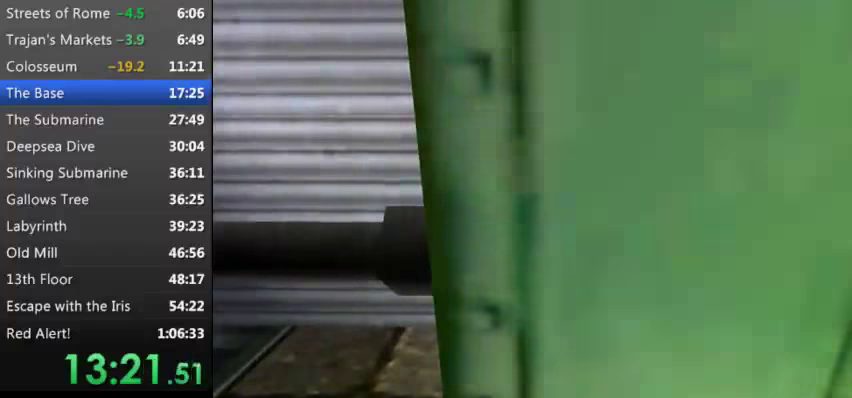
{"keys": ["left", "up", "z"], "events": [[34, "z", "up"], [134, "z", "down"], [234, "z", "up"], [334, "z", "down"], [367, "z", "up"], [467, "z", "down"]]}
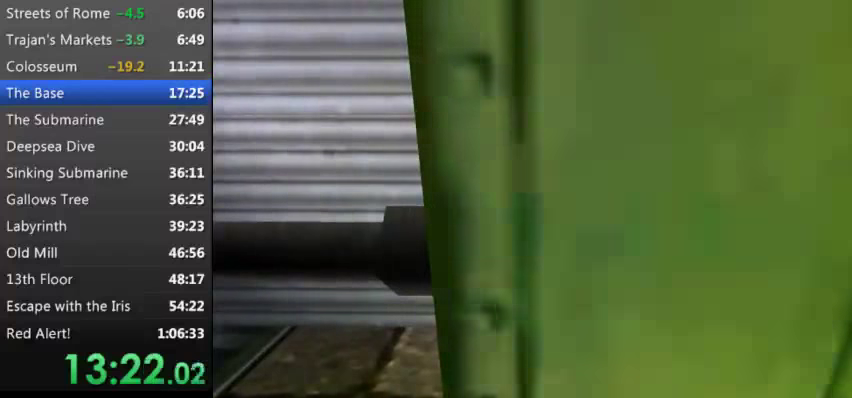
{"keys": ["left", "up", "z"], "events": [[67, "z", "up"], [167, "z", "down"], [200, "z", "up"], [300, "z", "down"], [334, "z", "up"], [467, "z", "down"]]}
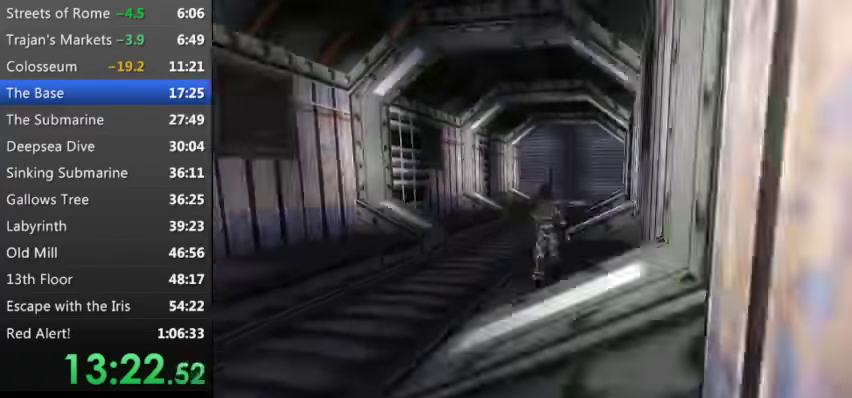
{"keys": ["up"], "events": [[34, "z", "up"], [134, "z", "down"], [167, "z", "up"], [367, "left", "up"]]}
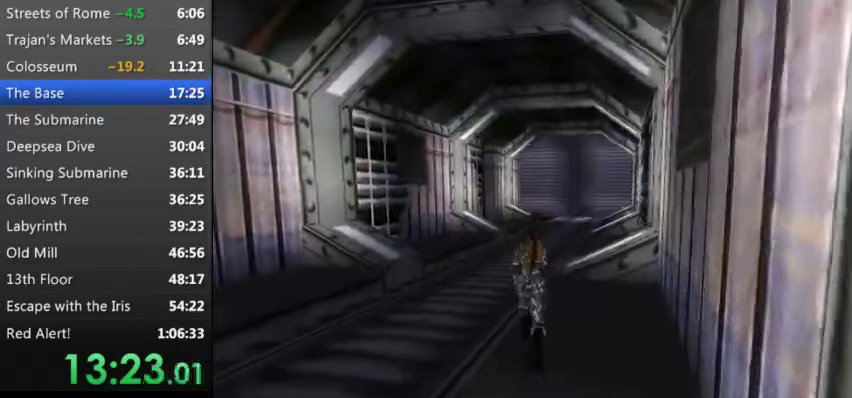
{"keys": ["t", "up"], "events": [[34, "t", "down"], [367, "t", "up"], [467, "t", "down"]]}